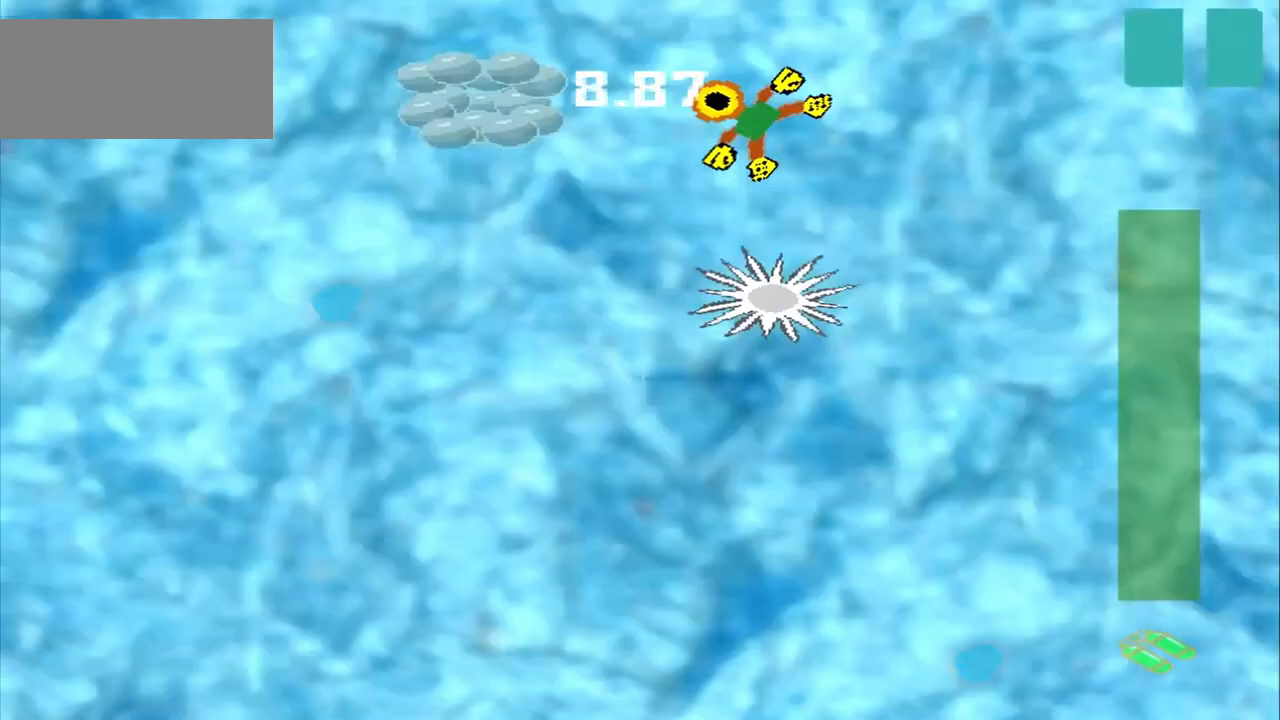
Gameplay with a controller (PlayStation layout); each line is a JSON object with the inputs held at the frame after it (dt_ms = milliseconds from this image to that frame). "events" lists button and stick changes between this image and that frame as [ms after this image, input, new state], when the widget could be followed in between. Not read: CROSS L2 L3 R2 R3 right_stick.
{"dt_ms": 500, "buttons": [], "left_stick": "left", "events": [[83, "DPAD_DOWN", "up"], [292, "left_stick", "left"]]}
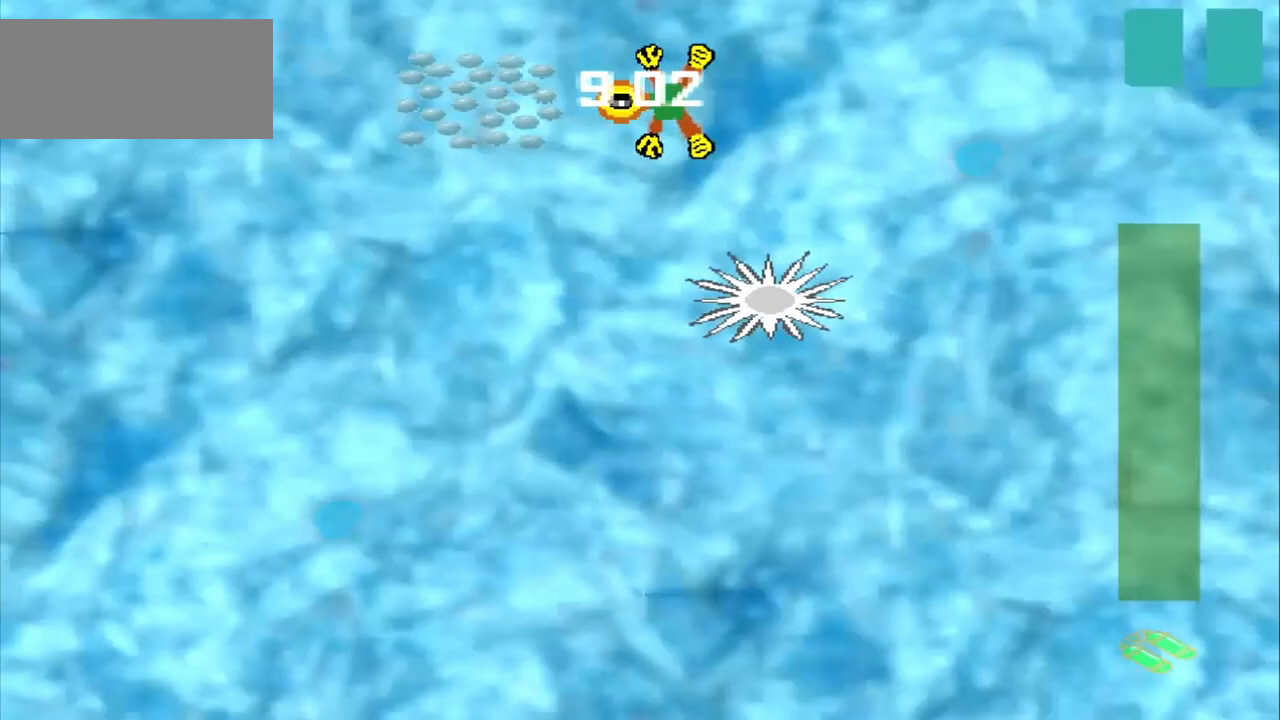
{"dt_ms": 500, "buttons": [], "left_stick": "left", "events": []}
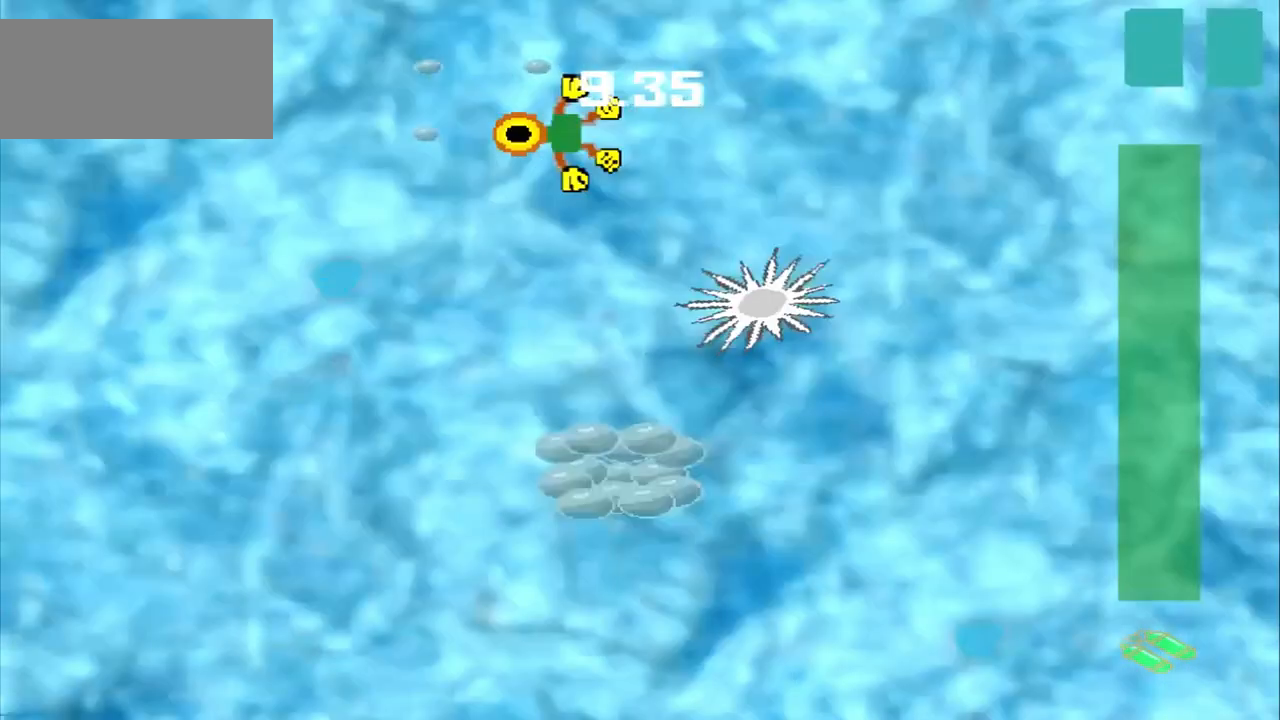
{"dt_ms": 500, "buttons": [], "left_stick": "down", "events": [[167, "left_stick", "down"]]}
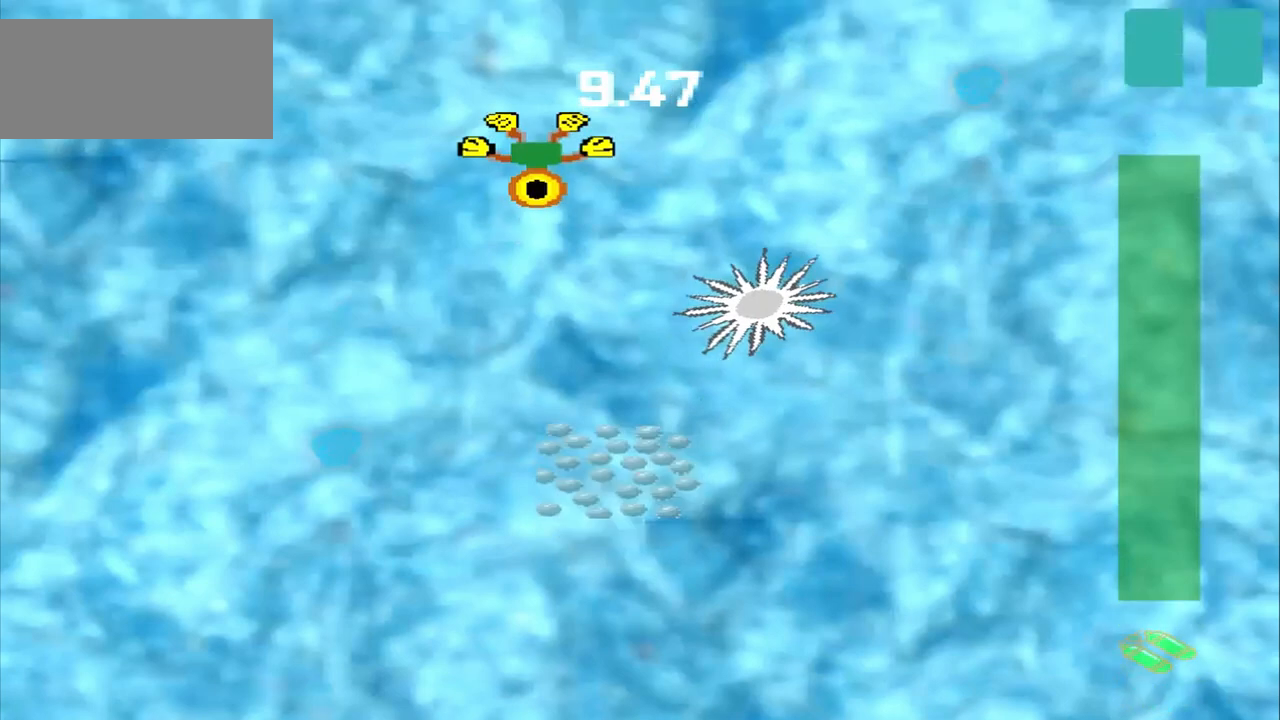
{"dt_ms": 500, "buttons": [], "left_stick": "down", "events": []}
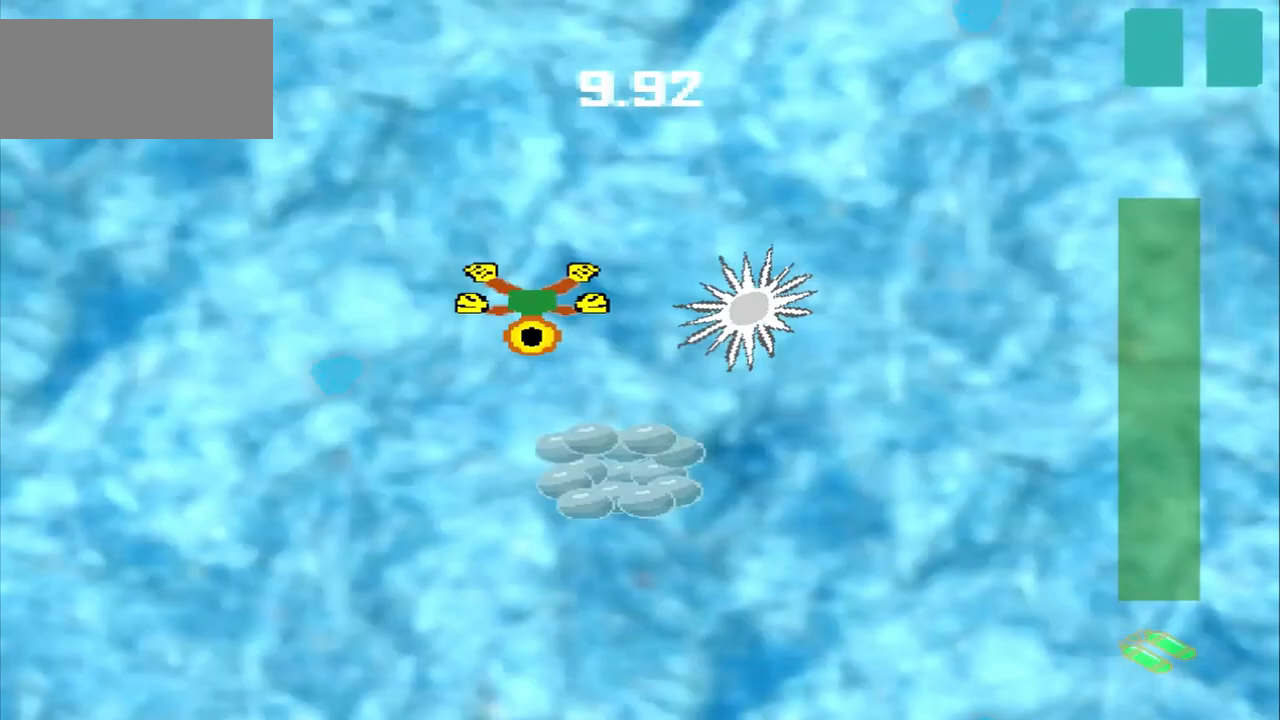
{"dt_ms": 500, "buttons": [], "left_stick": "down-right", "events": [[250, "left_stick", "down-right"]]}
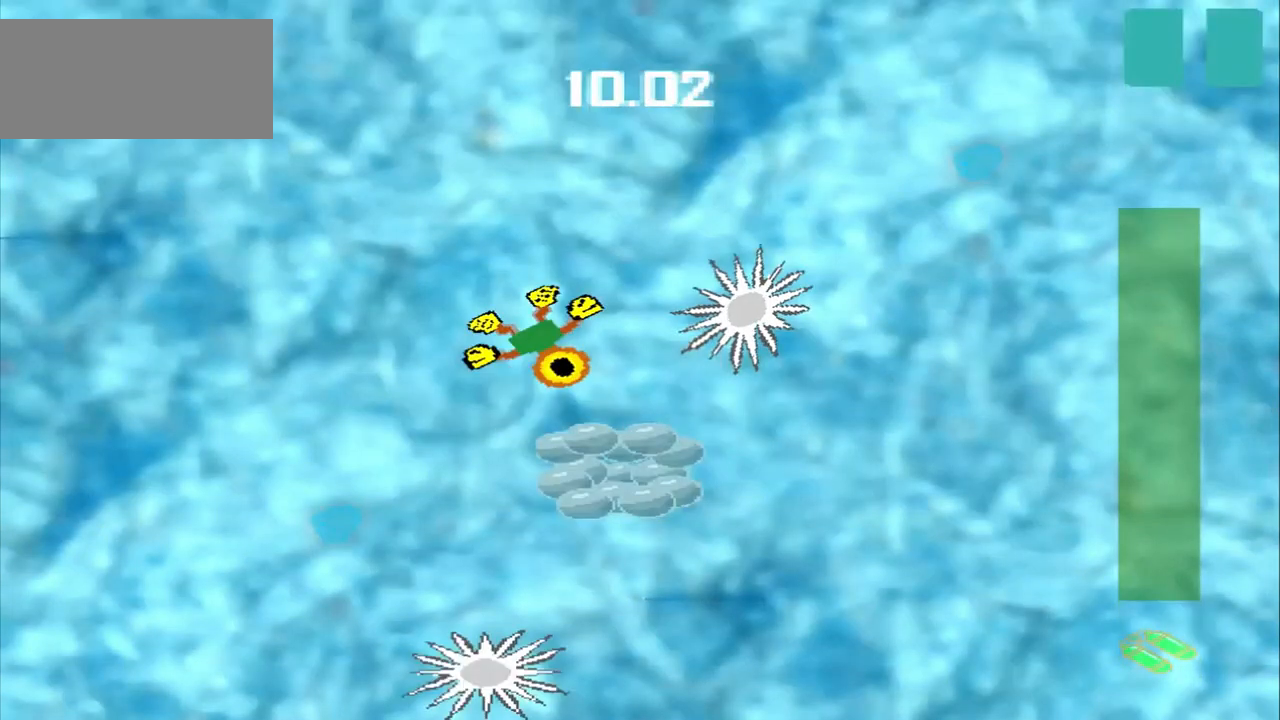
{"dt_ms": 500, "buttons": [], "left_stick": "down-right", "events": []}
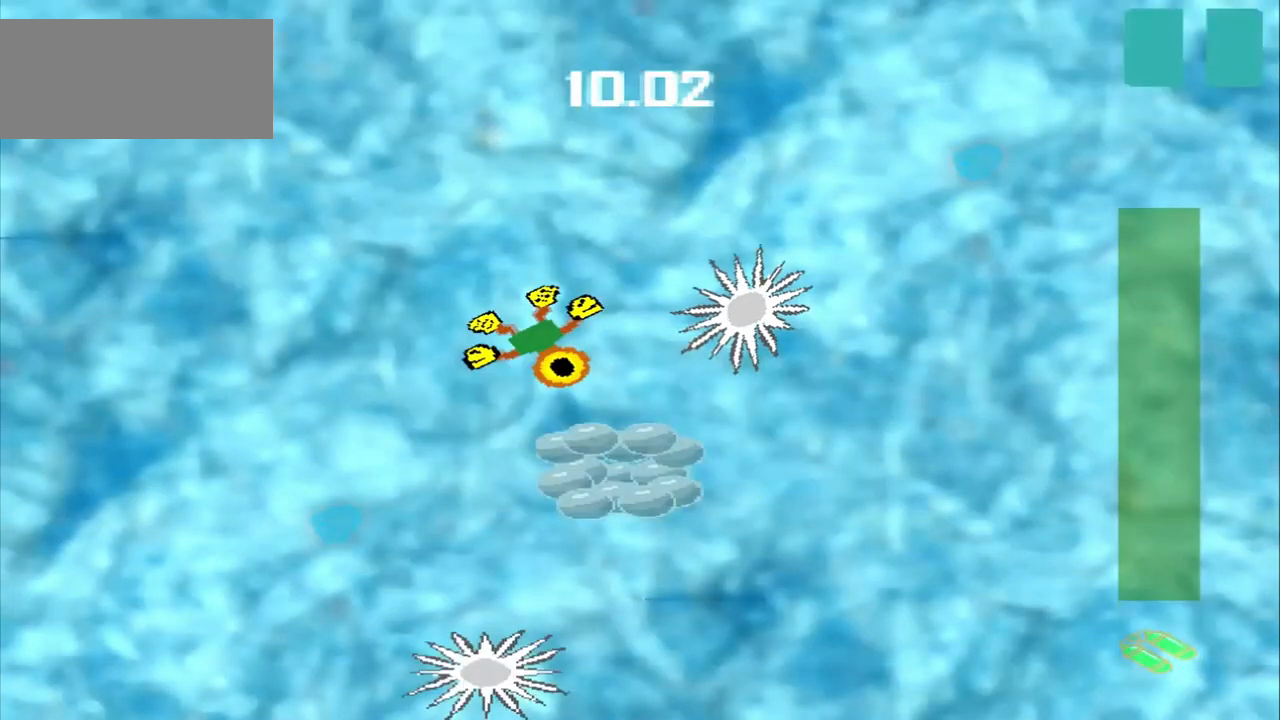
{"dt_ms": 500, "buttons": [], "left_stick": "down-left", "events": [[167, "left_stick", "left"], [250, "left_stick", "down-left"]]}
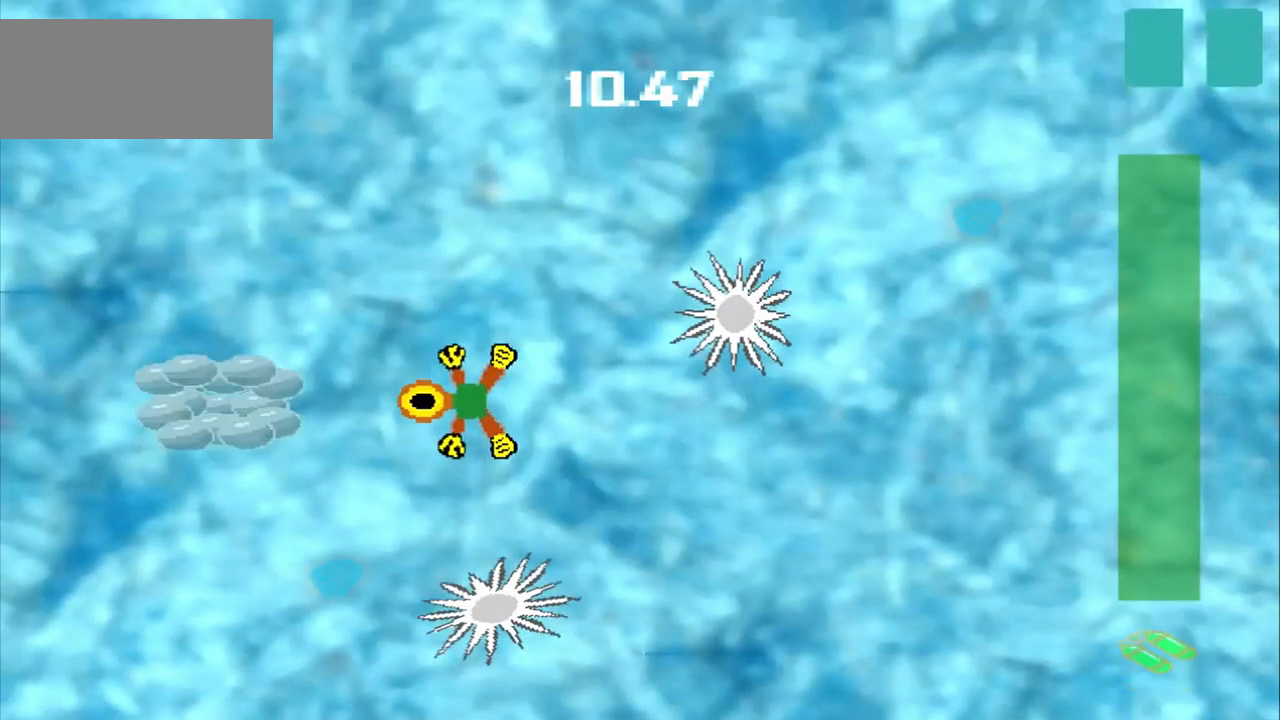
{"dt_ms": 500, "buttons": [], "left_stick": "left", "events": [[375, "left_stick", "left"]]}
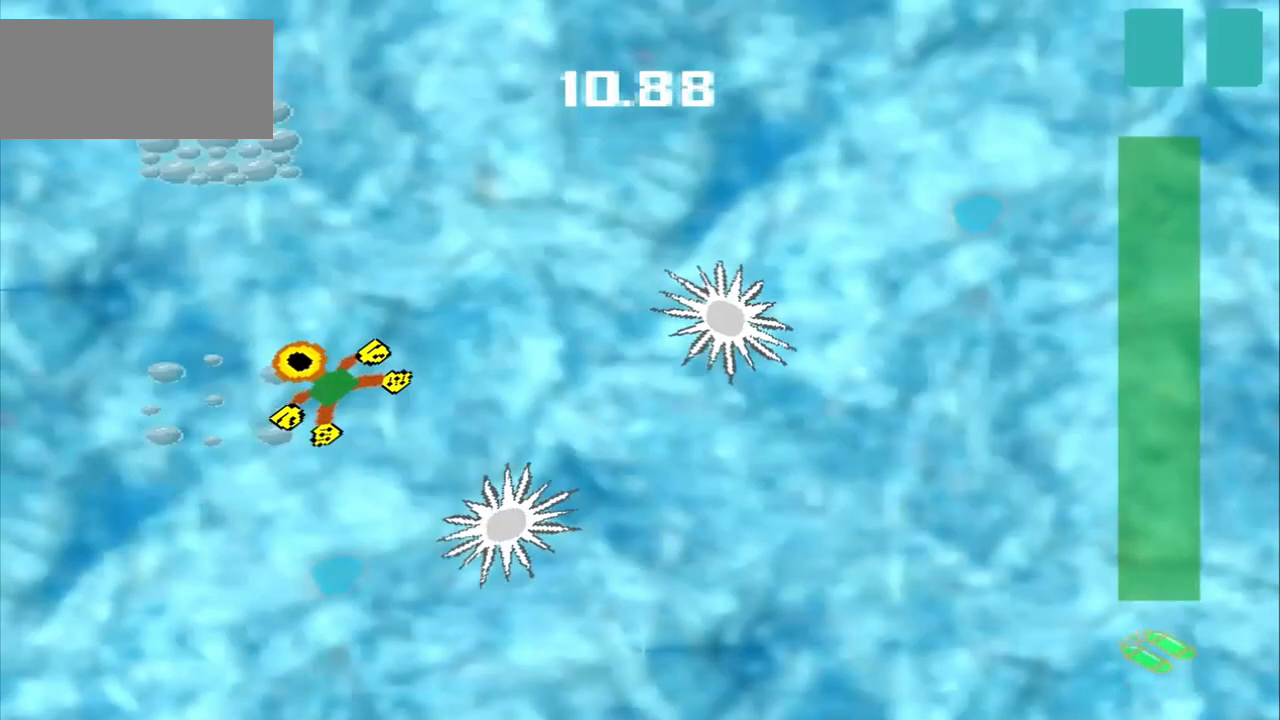
{"dt_ms": 500, "buttons": ["DPAD_DOWN"], "left_stick": "left", "events": [[292, "DPAD_DOWN", "down"]]}
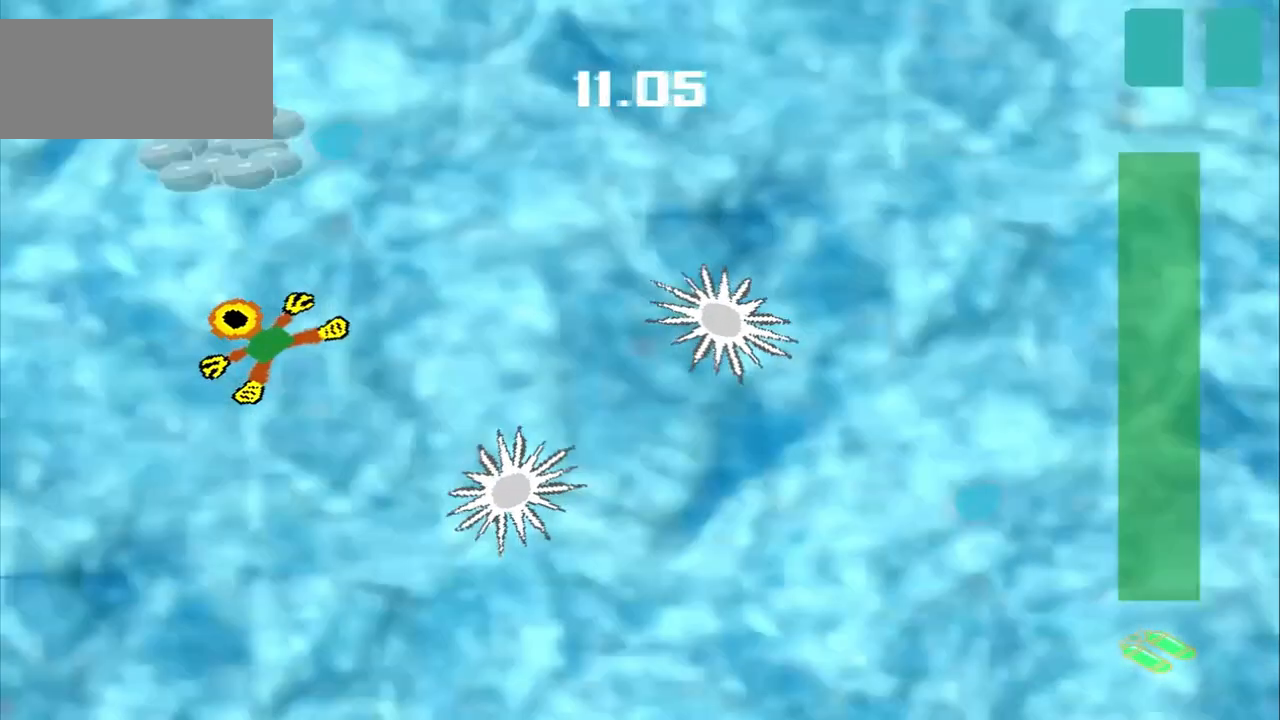
{"dt_ms": 1000, "buttons": [], "left_stick": "up-right"}
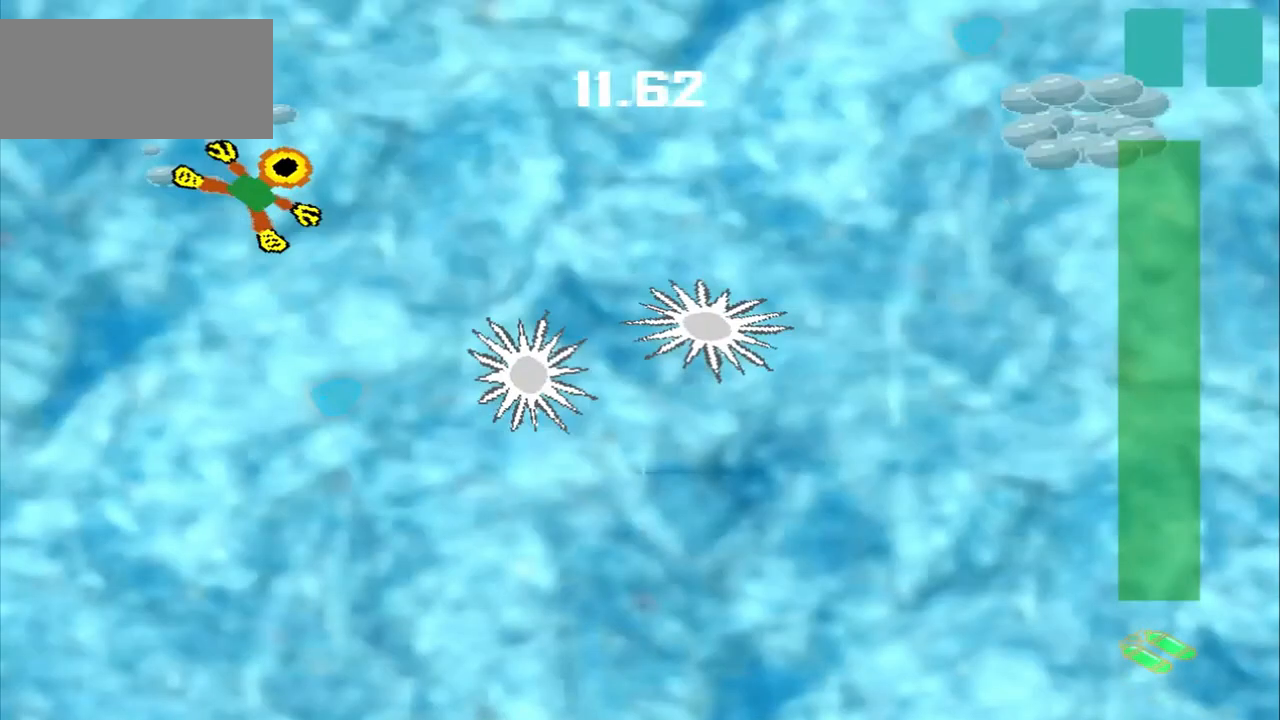
{"dt_ms": 500, "buttons": [], "left_stick": "up-right", "events": []}
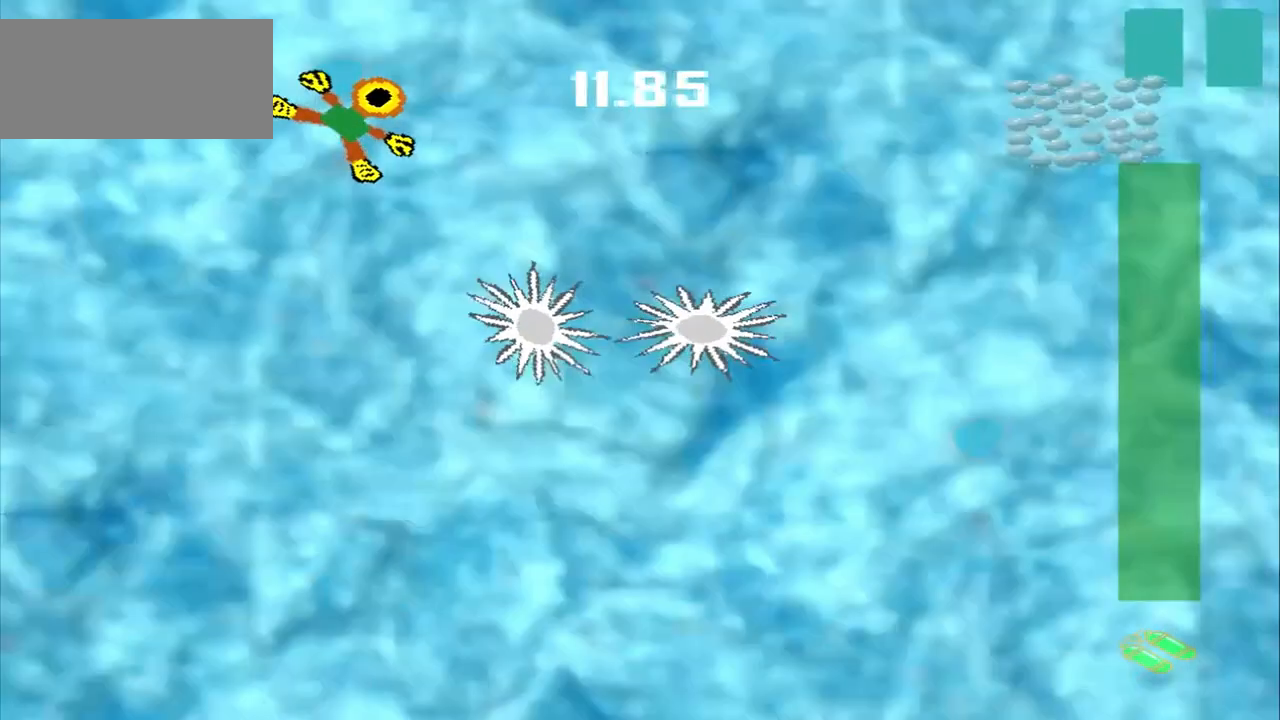
{"dt_ms": 500, "buttons": [], "left_stick": "right", "events": [[292, "left_stick", "right"]]}
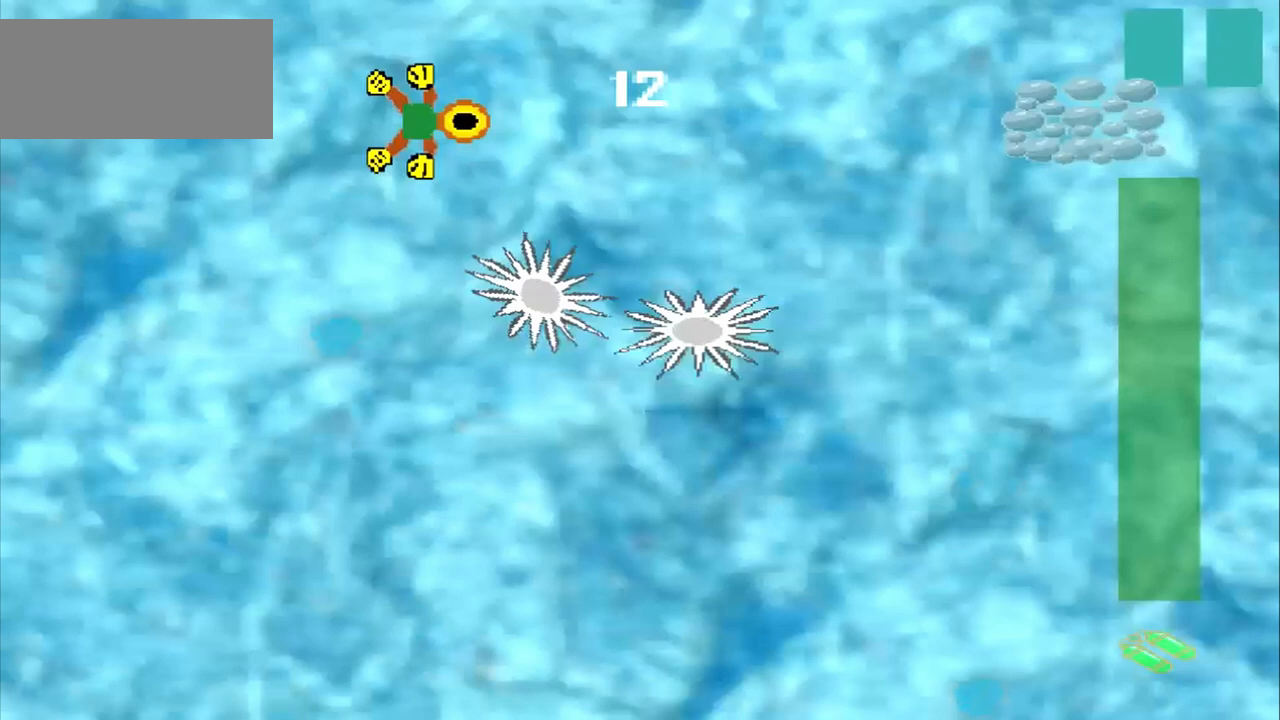
{"dt_ms": 500, "buttons": [], "left_stick": "right", "events": []}
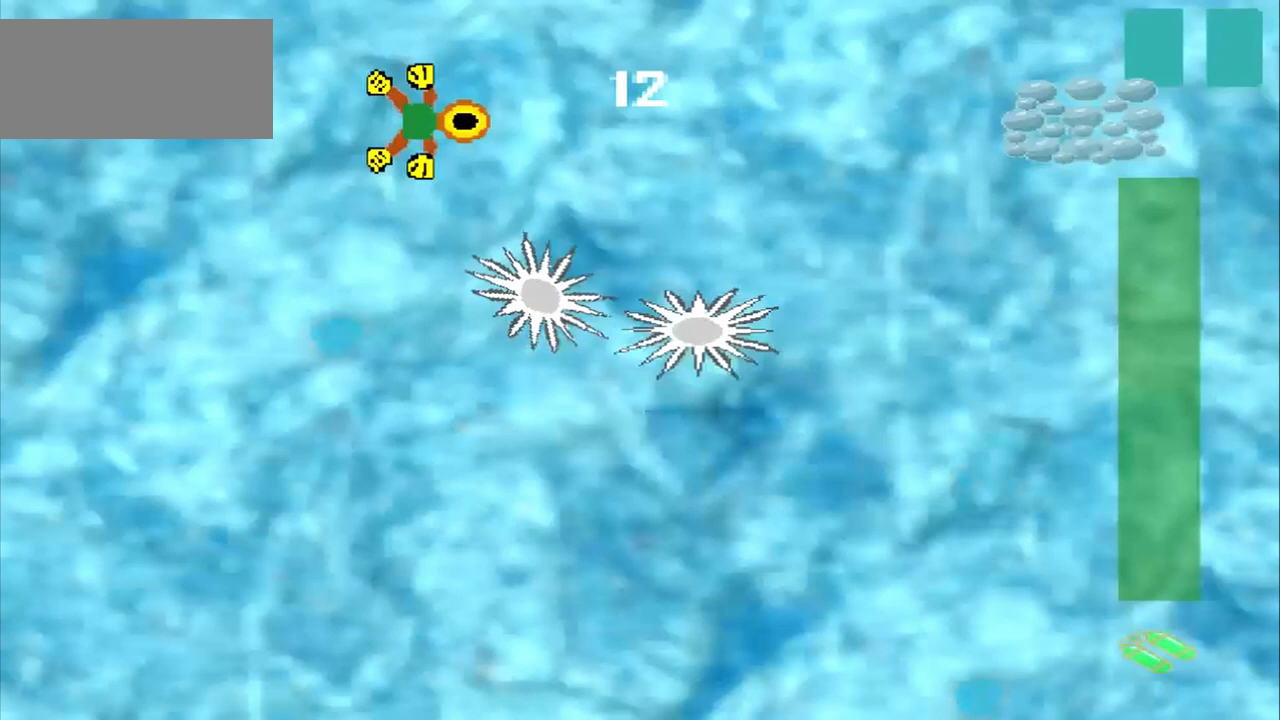
{"dt_ms": 500, "buttons": [], "left_stick": "center", "events": [[375, "left_stick", "left"], [458, "left_stick", "center"]]}
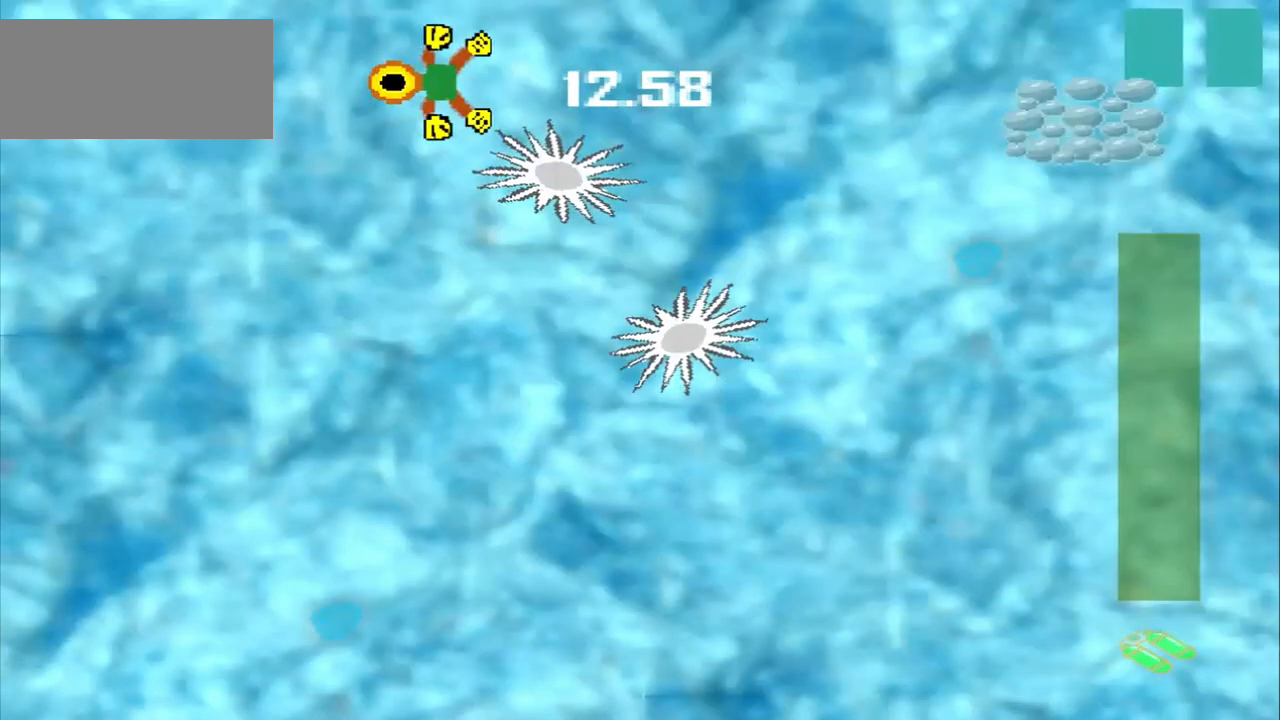
{"dt_ms": 500, "buttons": [], "left_stick": "down-left", "events": [[500, "left_stick", "down-left"]]}
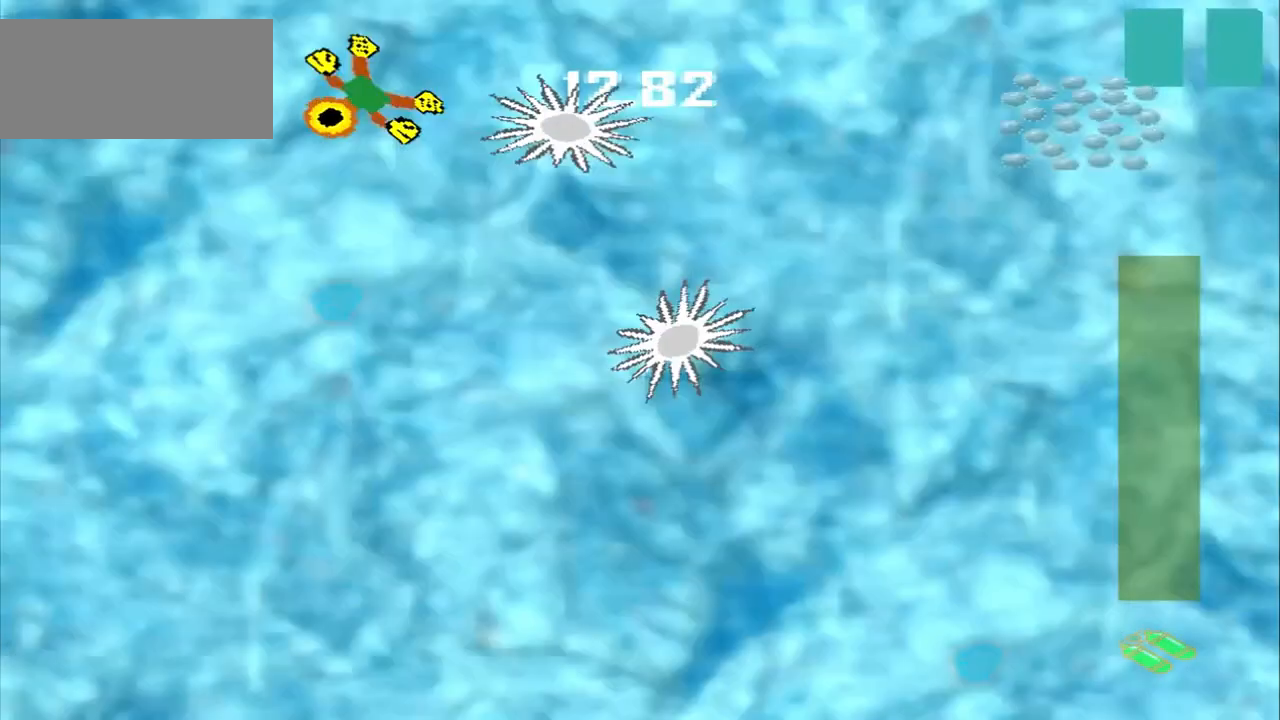
{"dt_ms": 500, "buttons": [], "left_stick": "down", "events": [[83, "left_stick", "down"]]}
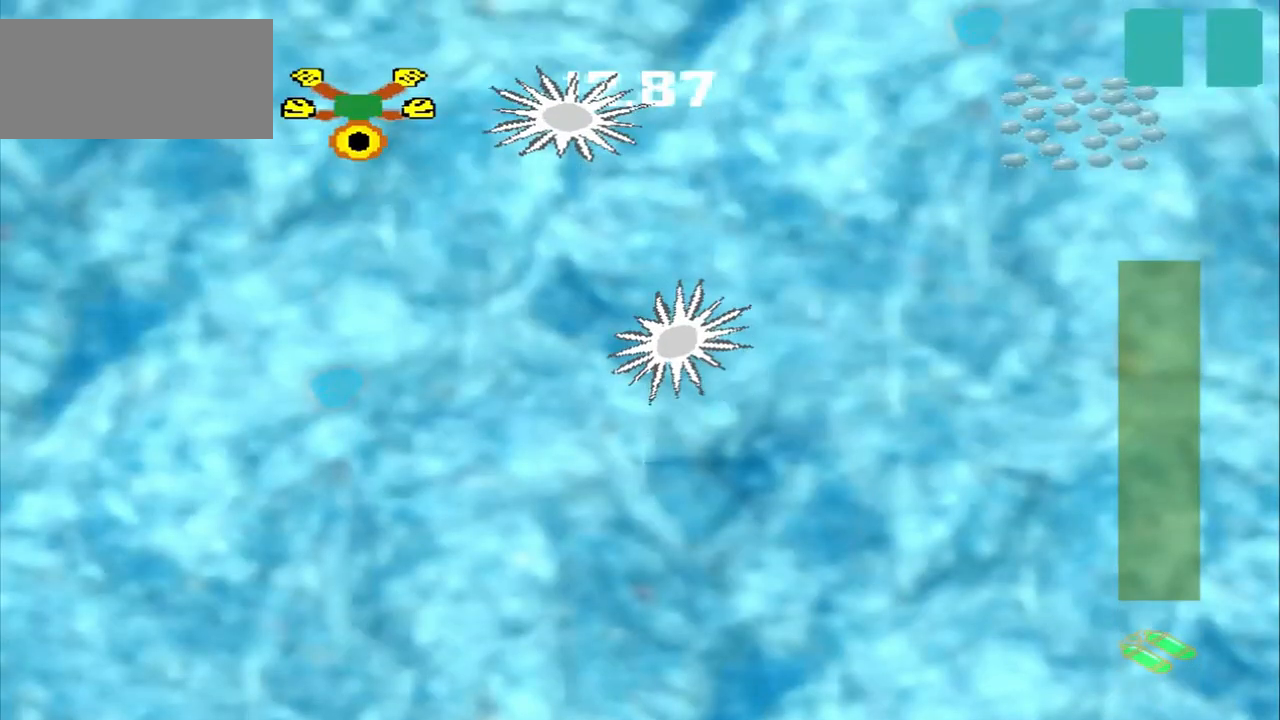
{"dt_ms": 500, "buttons": [], "left_stick": "down", "events": []}
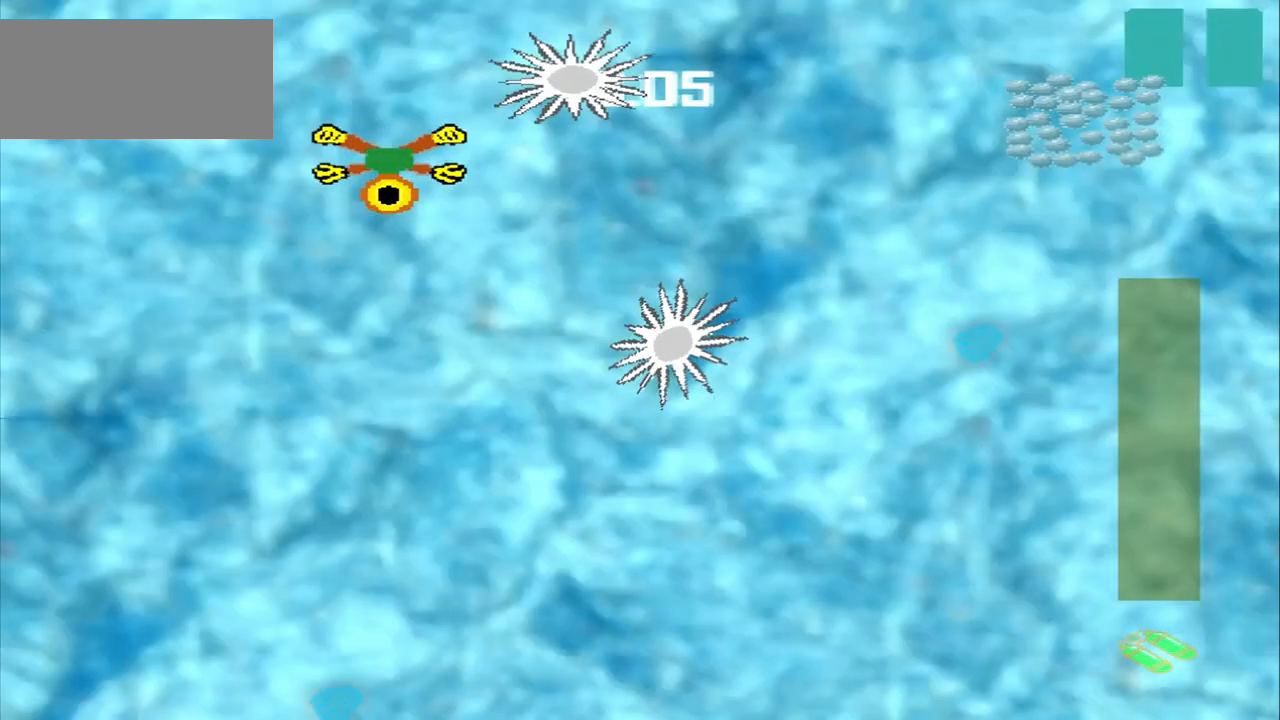
{"dt_ms": 500, "buttons": [], "left_stick": "down", "events": []}
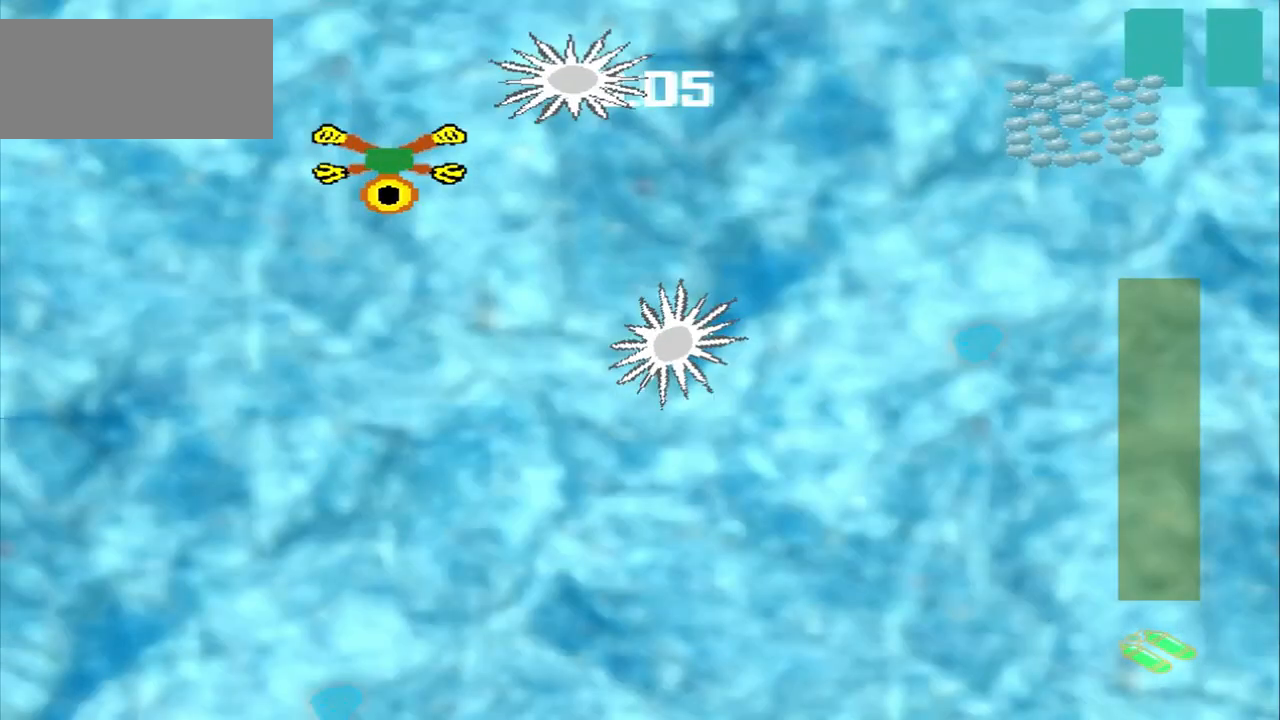
{"dt_ms": 500, "buttons": [], "left_stick": "up-right", "events": [[250, "left_stick", "up-right"]]}
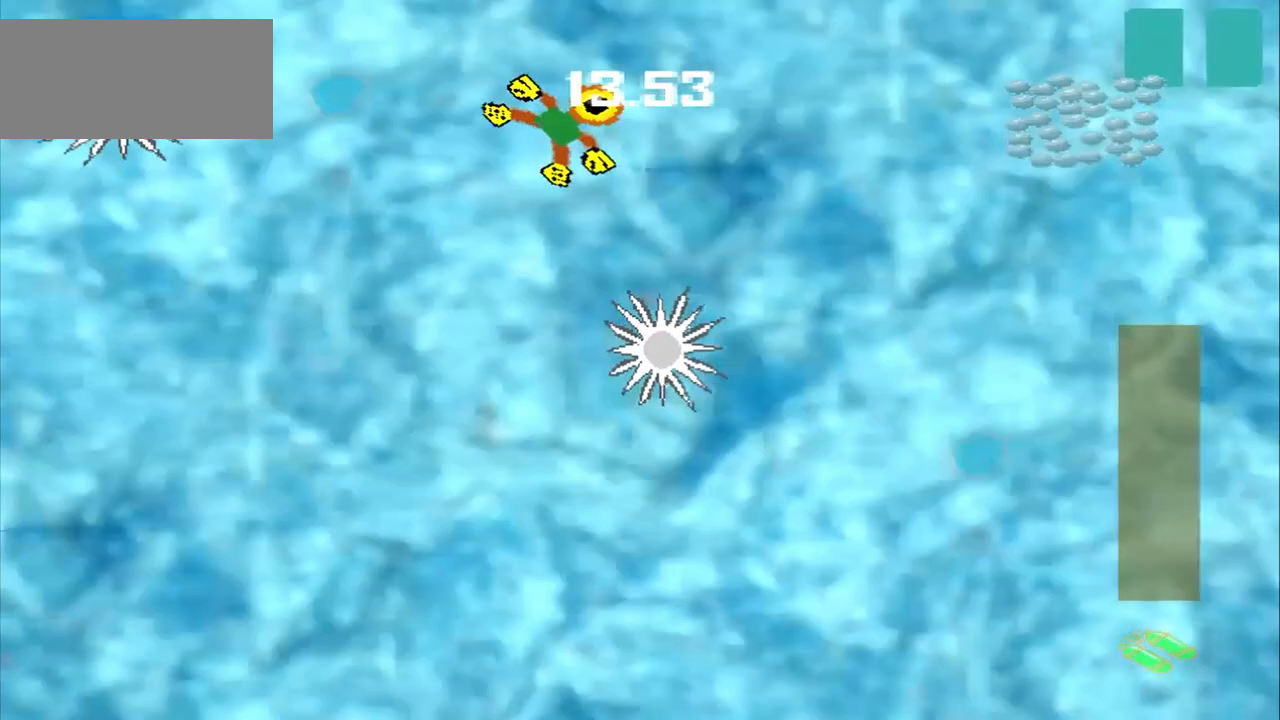
{"dt_ms": 500, "buttons": [], "left_stick": "right", "events": [[83, "left_stick", "right"]]}
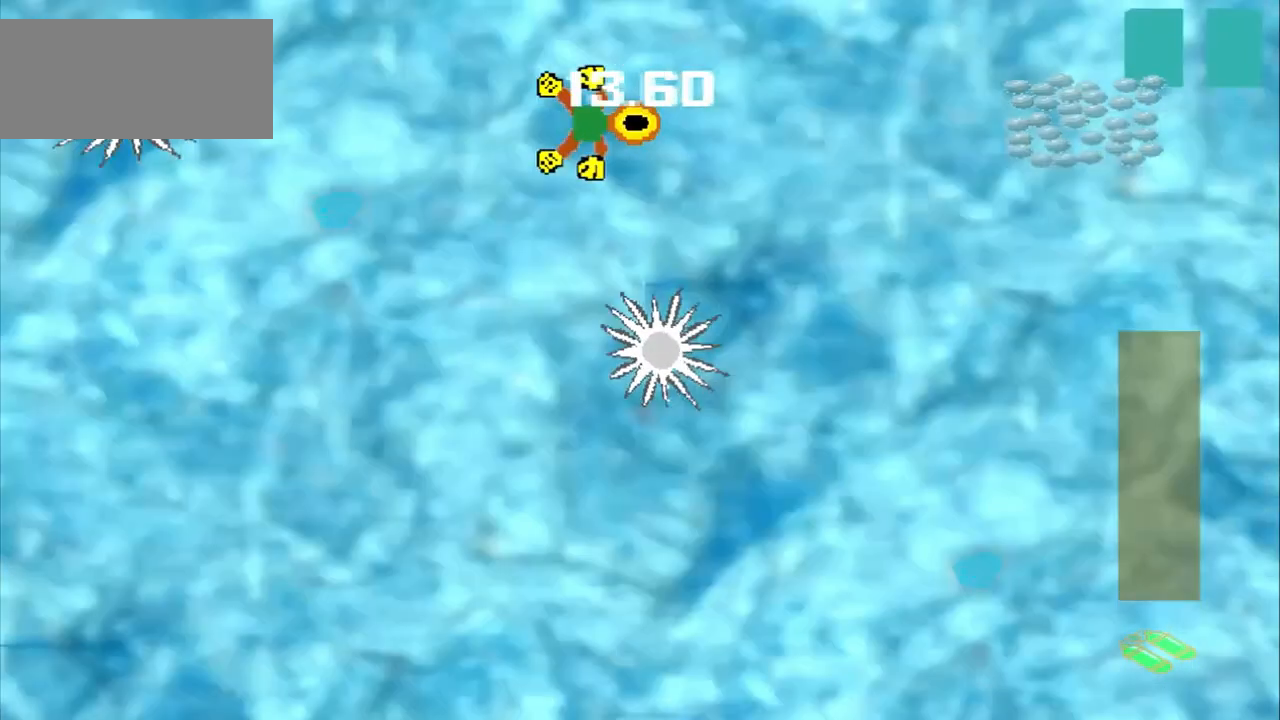
{"dt_ms": 500, "buttons": [], "left_stick": "right", "events": []}
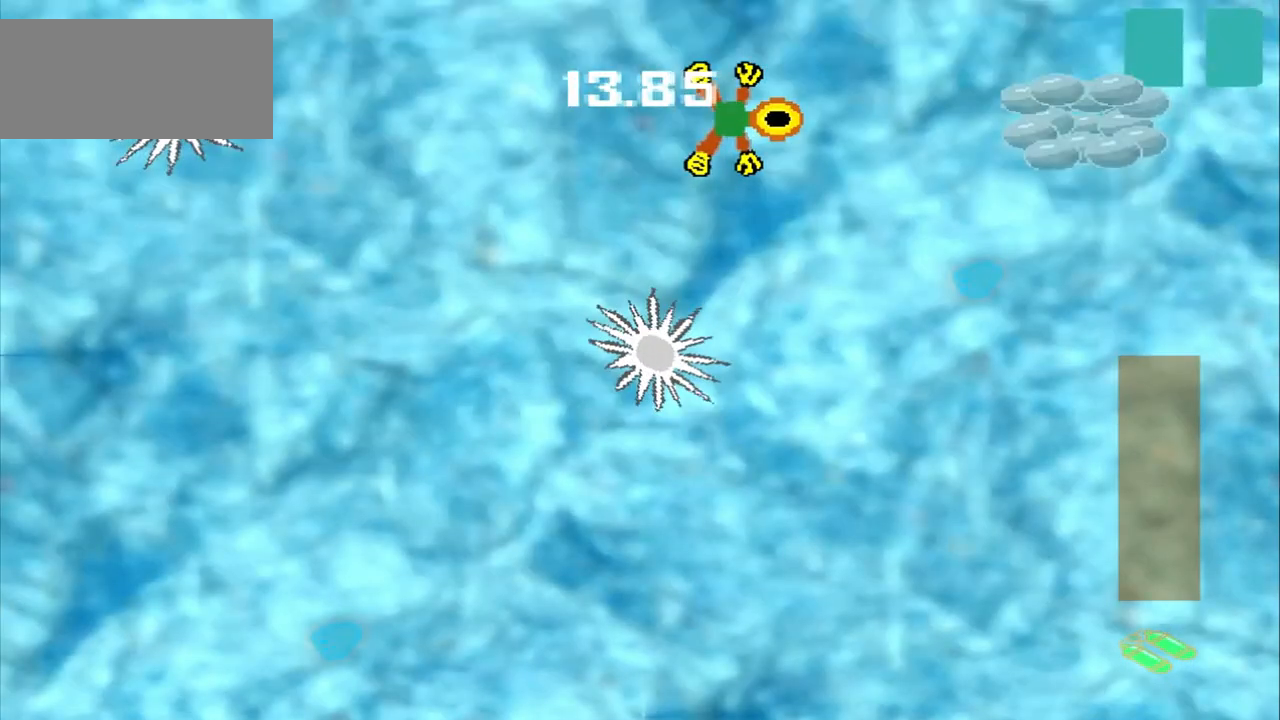
{"dt_ms": 500, "buttons": [], "left_stick": "right", "events": []}
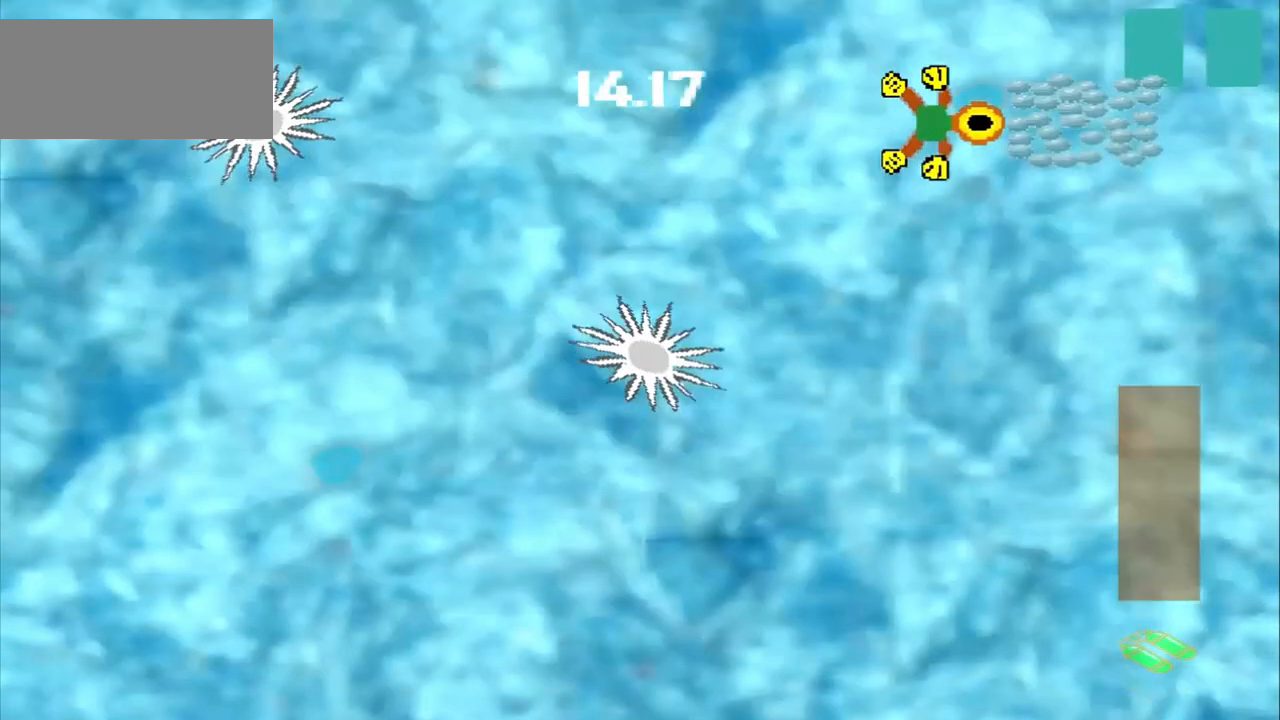
{"dt_ms": 500, "buttons": [], "left_stick": "center", "events": [[83, "left_stick", "center"]]}
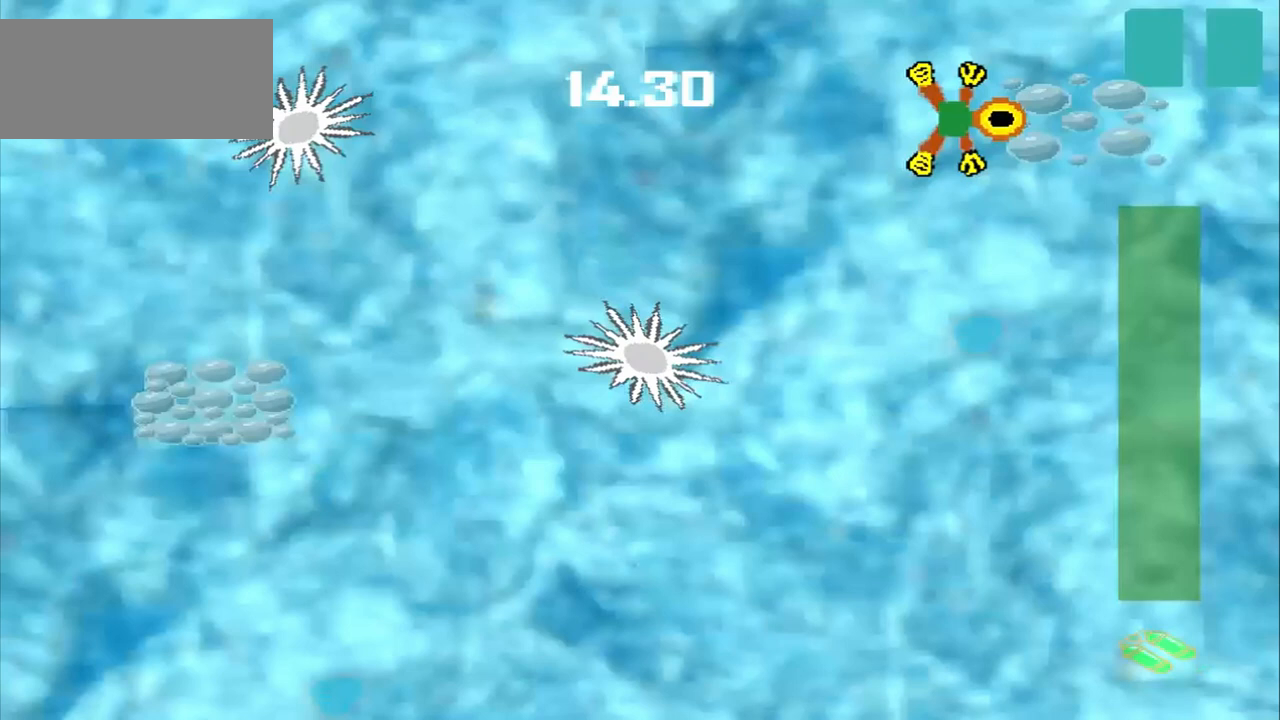
{"dt_ms": 500, "buttons": [], "left_stick": "left", "events": [[83, "left_stick", "down-left"], [375, "left_stick", "left"]]}
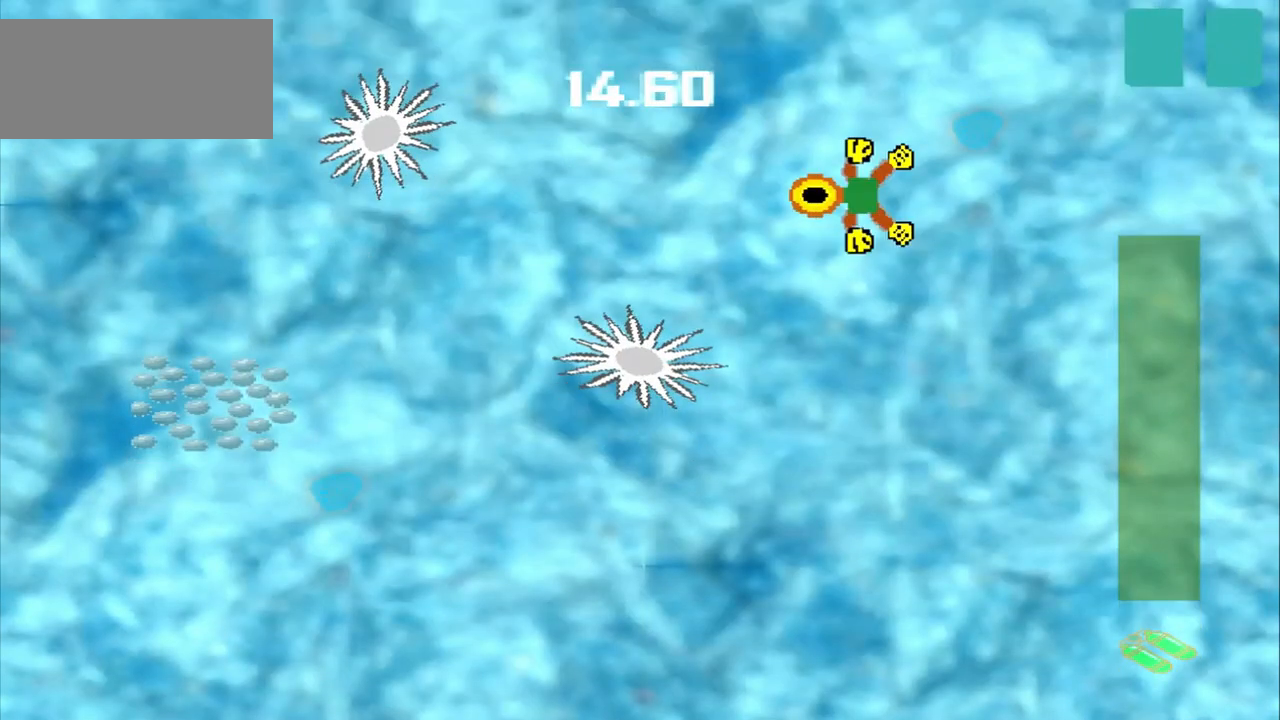
{"dt_ms": 500, "buttons": [], "left_stick": "down-left", "events": [[83, "left_stick", "down-right"], [292, "left_stick", "down-left"]]}
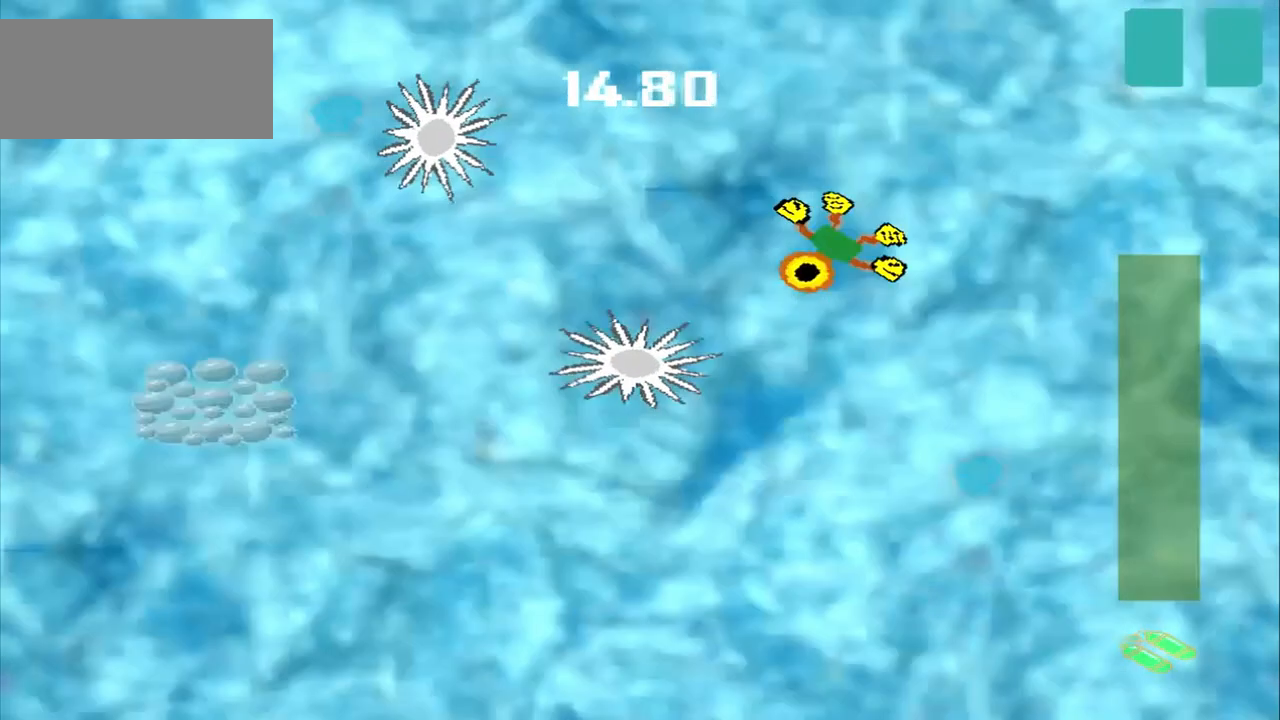
{"dt_ms": 500, "buttons": [], "left_stick": "down-right", "events": [[458, "left_stick", "down-right"]]}
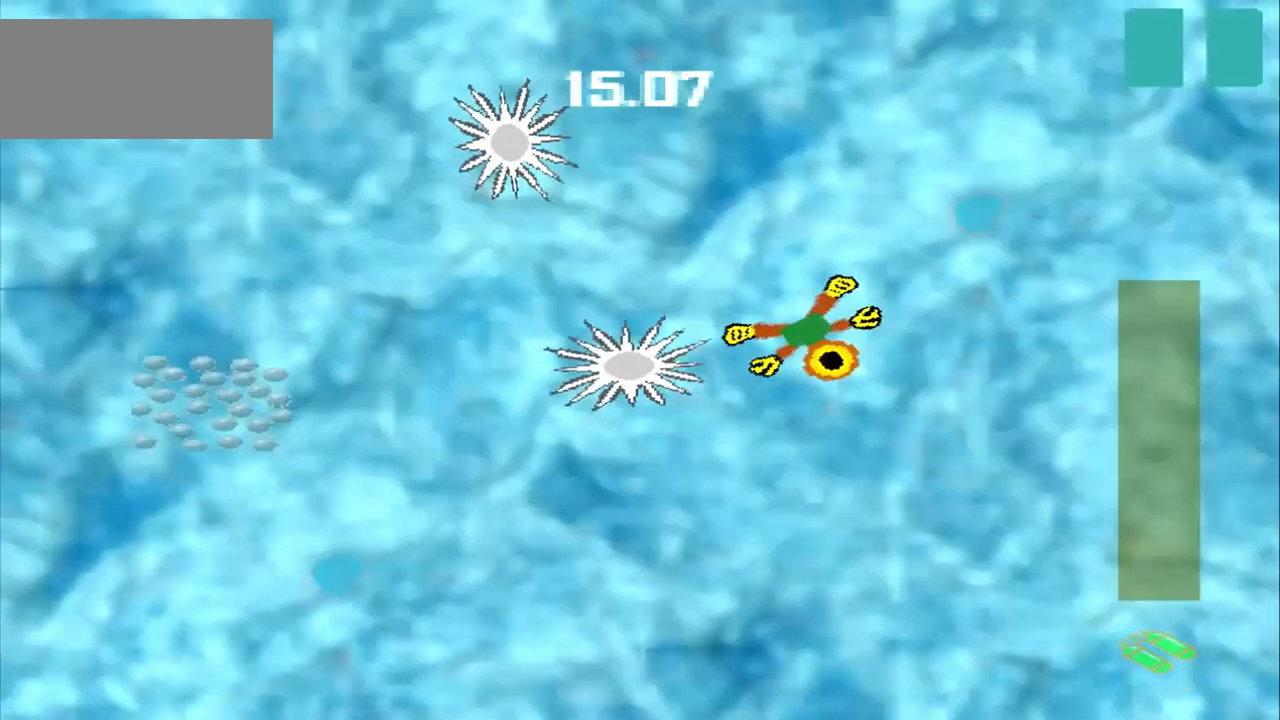
{"dt_ms": 500, "buttons": [], "left_stick": "down", "events": [[167, "left_stick", "down"]]}
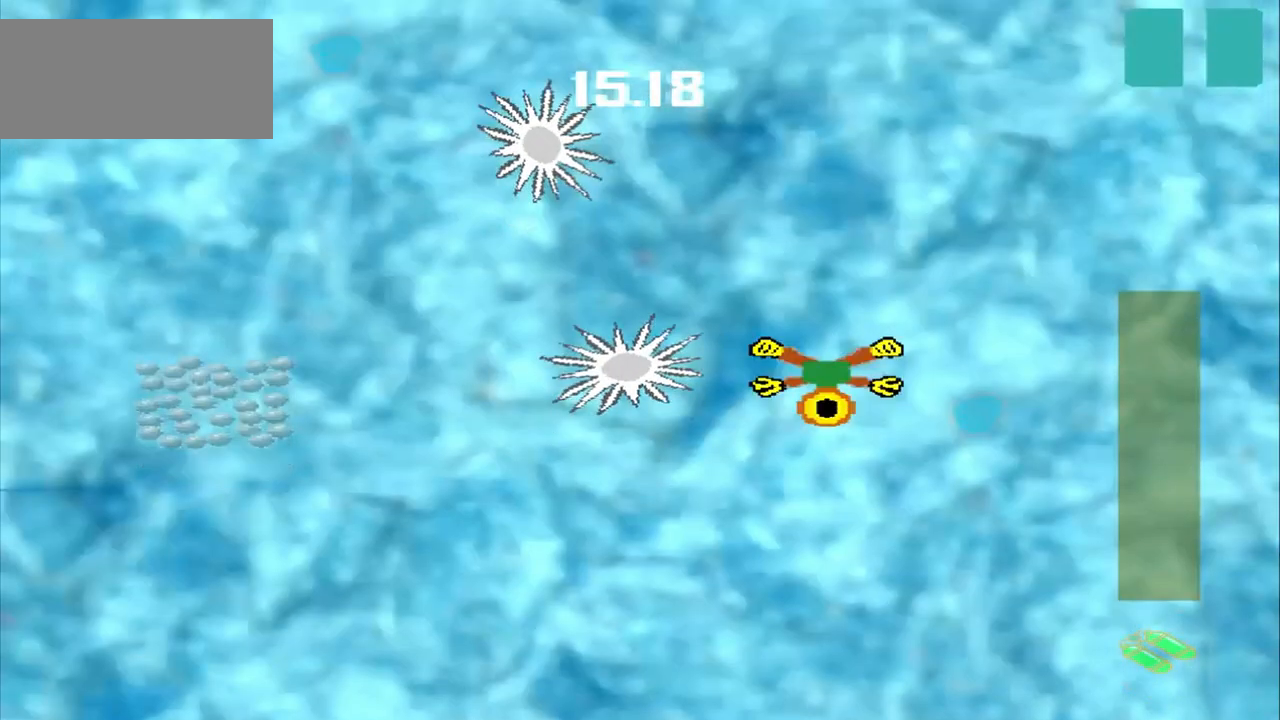
{"dt_ms": 500, "buttons": [], "left_stick": "down-left", "events": [[167, "left_stick", "down-left"]]}
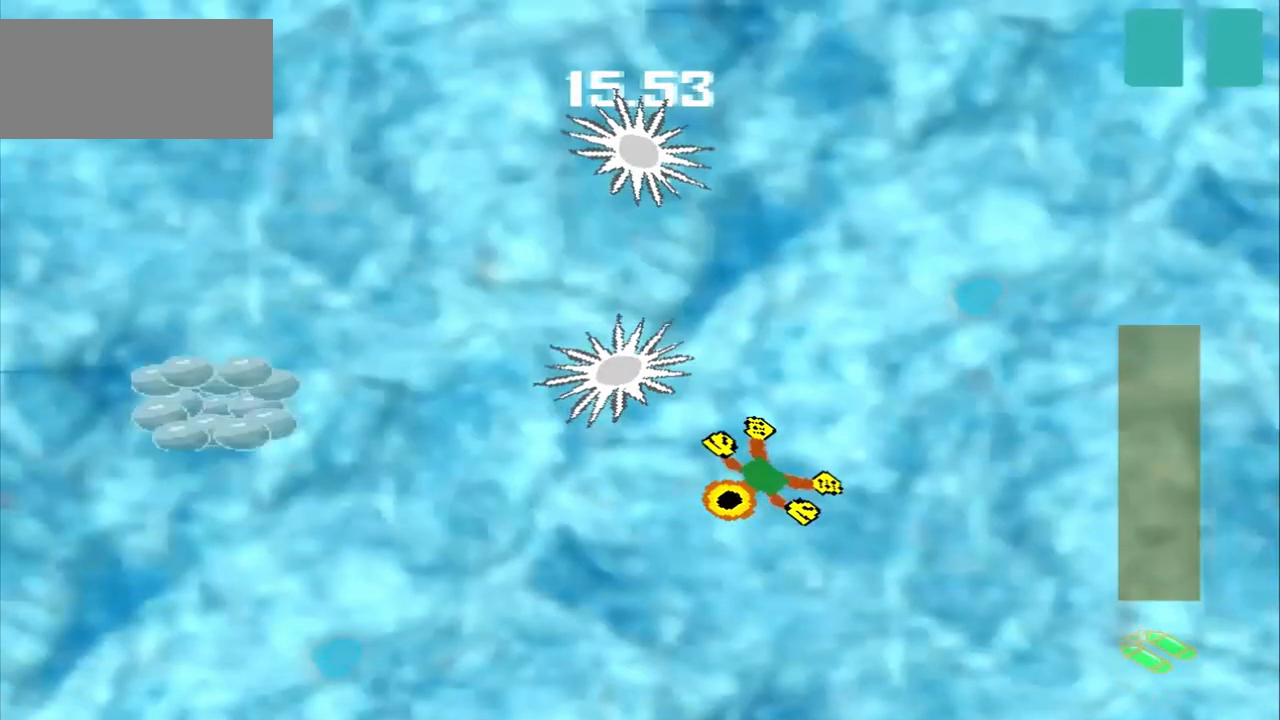
{"dt_ms": 500, "buttons": [], "left_stick": "left", "events": [[458, "left_stick", "left"]]}
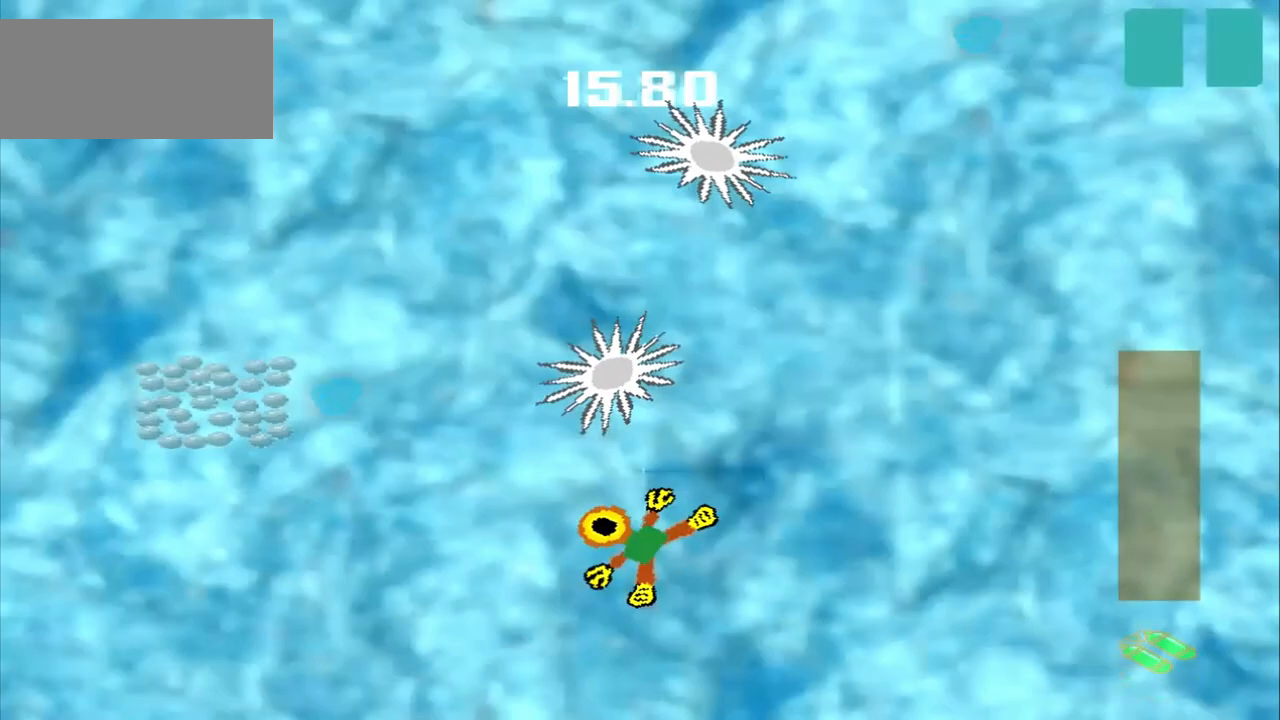
{"dt_ms": 500, "buttons": ["DPAD_DOWN"], "left_stick": "up-left"}